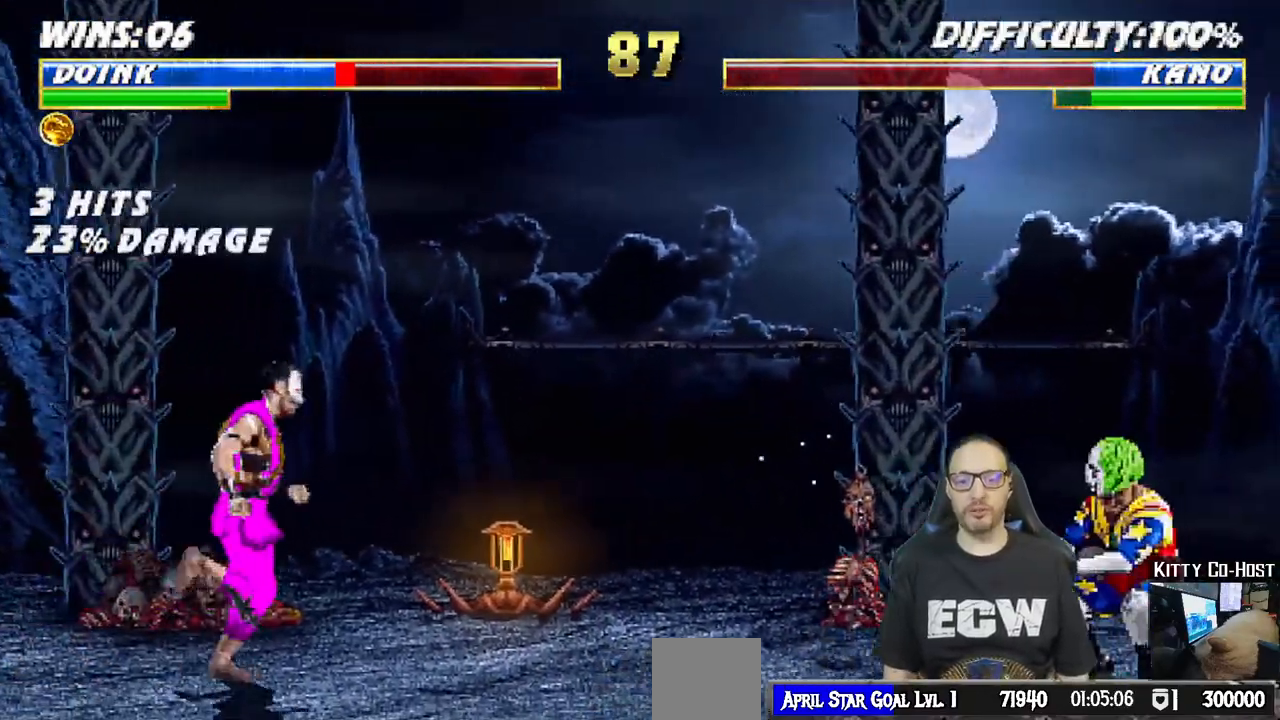
Gameplay with a controller (PlayStation layout); each line is a JSON object with the inputs held at the frame after it (dt_ms = milliseconds from this image to that frame). "events" lists button and stick changes between this image and that frame as [ms after this image, input, new state], when the widget could be followed in between. Not read: HOME.
{"dt_ms": 500, "buttons": ["L1", "DPAD_RIGHT"], "left_stick": "center", "right_stick": "center", "events": [[233, "left_stick", "down-left"], [250, "DPAD_LEFT", "down"], [250, "L1", "down"], [283, "left_stick", "center"], [317, "DPAD_UP", "down"], [450, "DPAD_LEFT", "up"], [483, "DPAD_RIGHT", "down"], [500, "DPAD_UP", "up"]]}
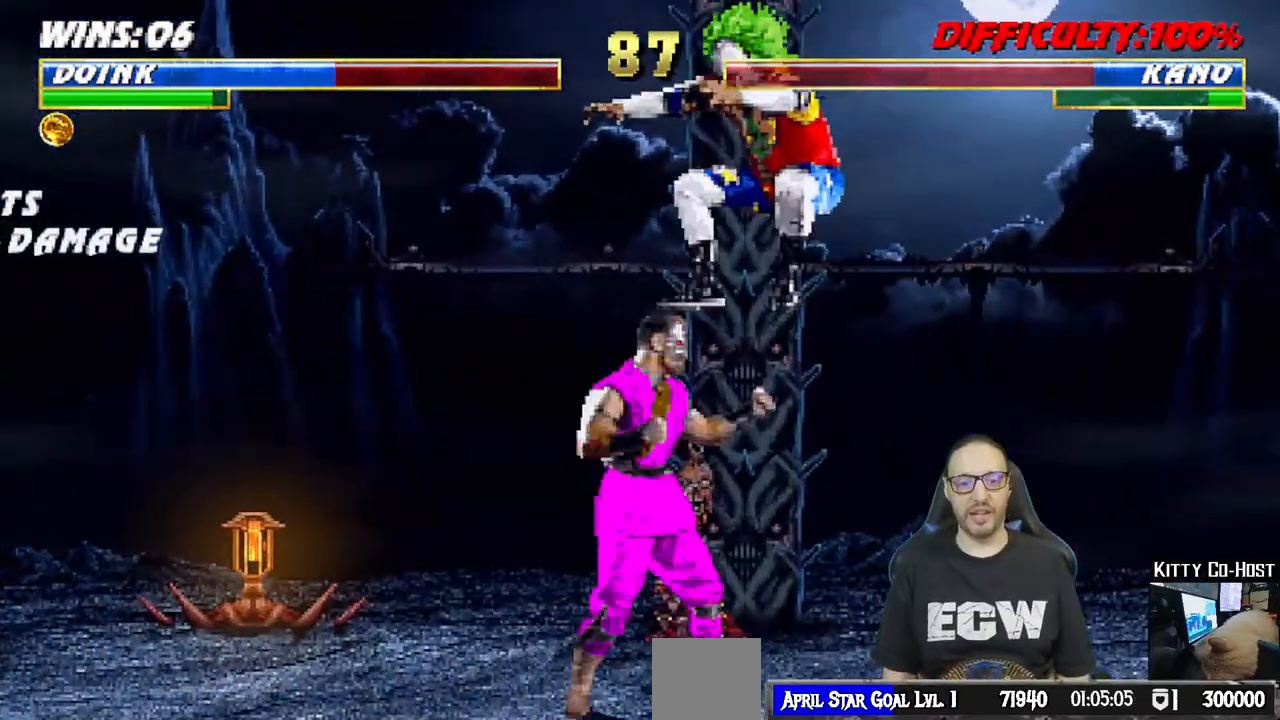
{"dt_ms": 1000, "buttons": ["L1", "R1", "DPAD_RIGHT"], "left_stick": "center", "right_stick": "center"}
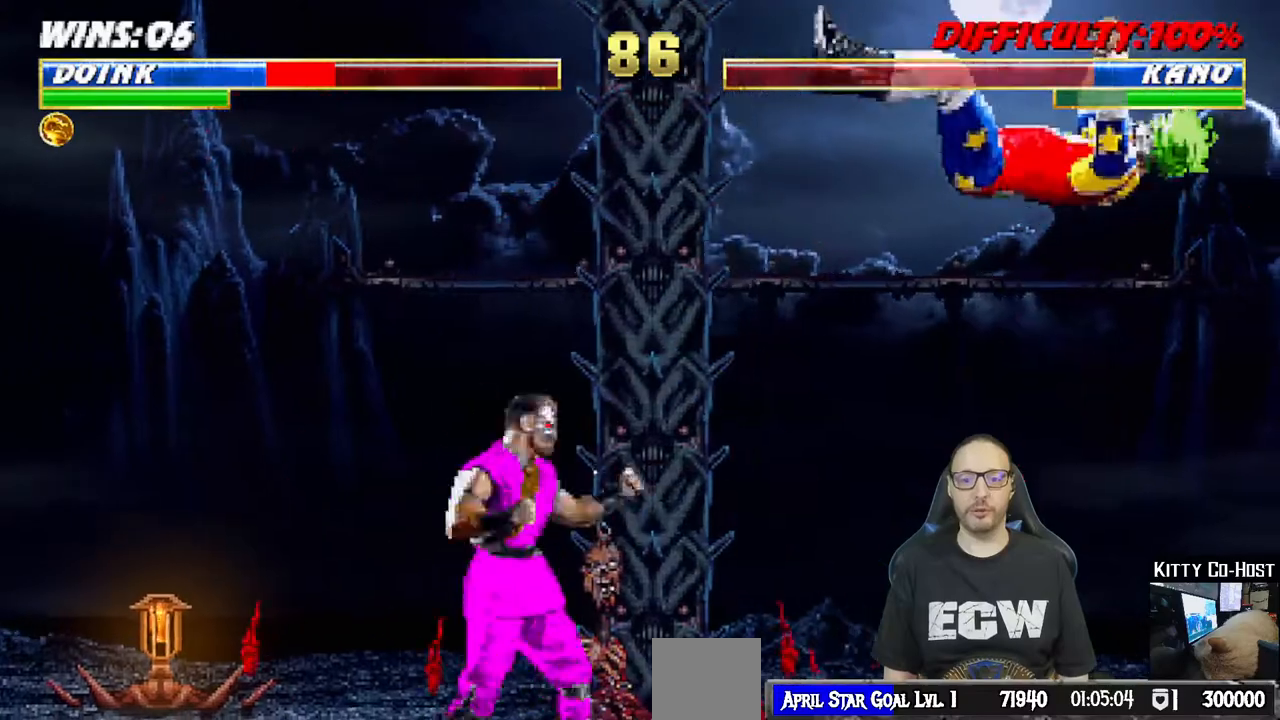
{"dt_ms": 500, "buttons": ["L1", "R1", "DPAD_RIGHT"], "left_stick": "center", "right_stick": "center", "events": []}
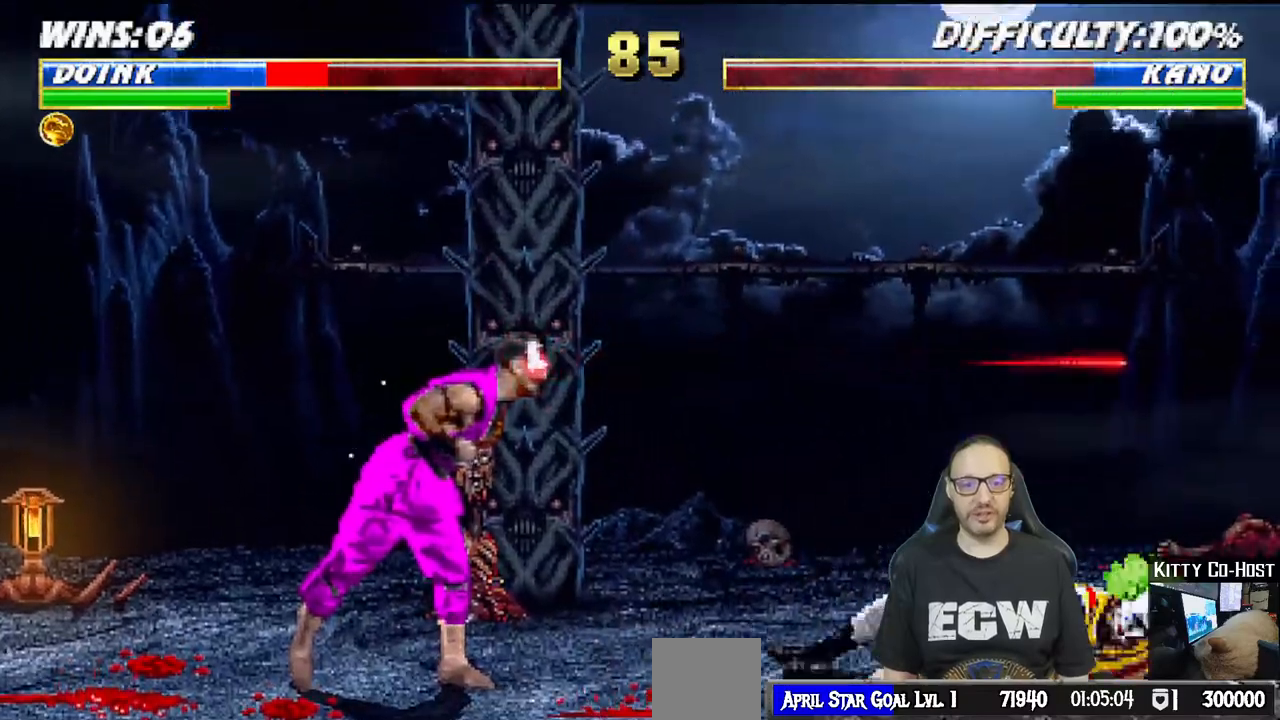
{"dt_ms": 500, "buttons": ["DPAD_RIGHT"], "left_stick": "center", "right_stick": "center"}
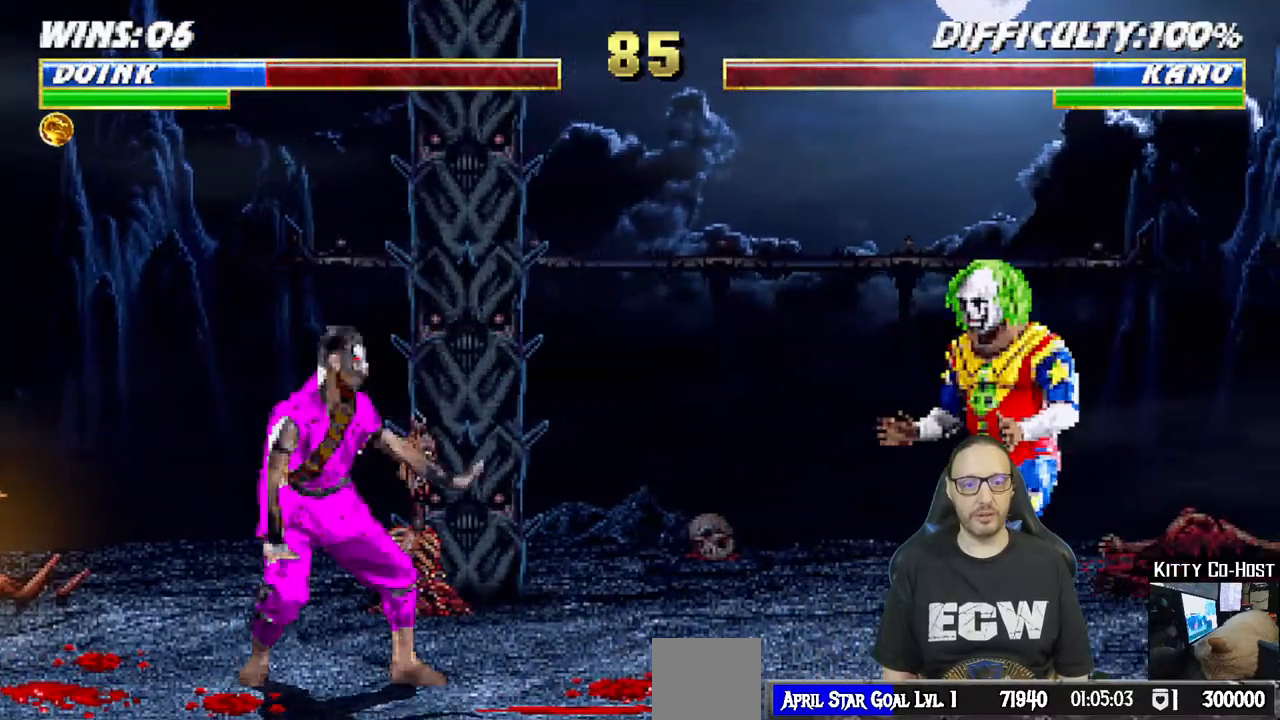
{"dt_ms": 500, "buttons": ["L1"], "left_stick": "center", "right_stick": "center", "events": [[17, "DPAD_RIGHT", "up"], [17, "right_stick", "down-left"], [117, "L1", "down"], [150, "DPAD_LEFT", "down"], [150, "DPAD_UP", "down"], [250, "right_stick", "center"], [433, "DPAD_LEFT", "up"], [433, "DPAD_UP", "up"]]}
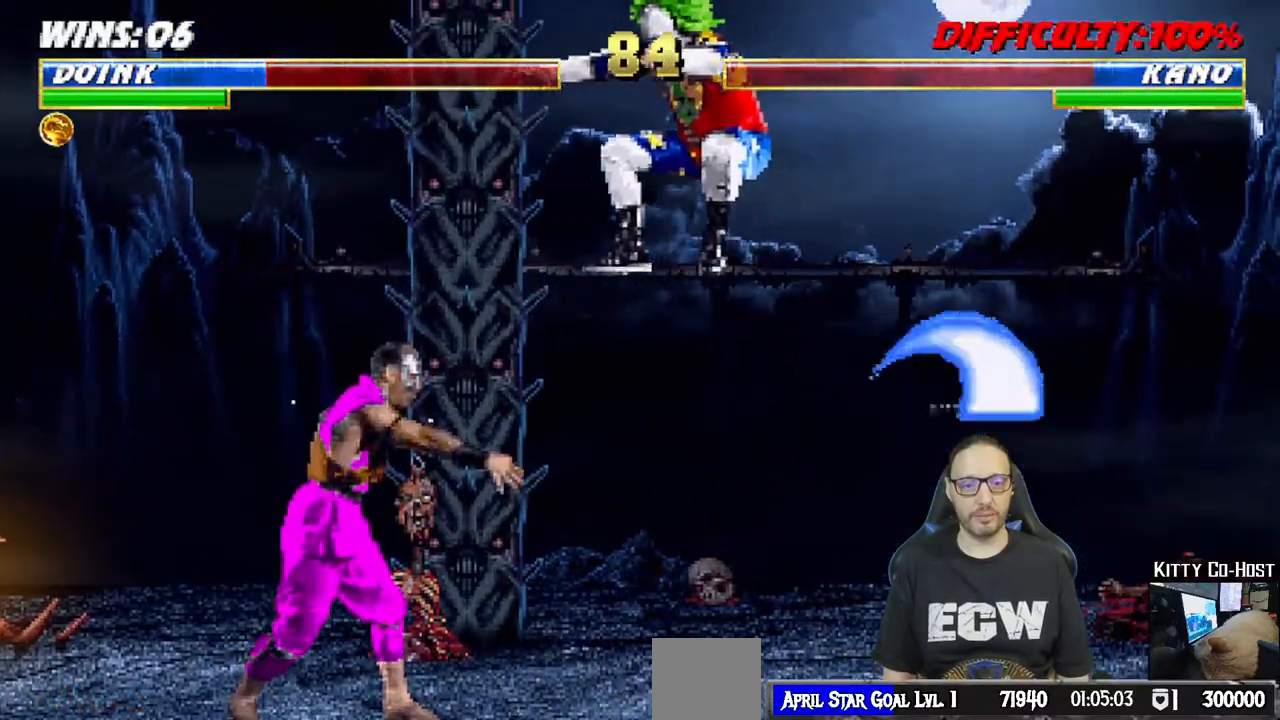
{"dt_ms": 500, "buttons": ["L1", "DPAD_DOWN"], "left_stick": "center", "right_stick": "center", "events": [[50, "SQUARE", "down"], [100, "DPAD_DOWN", "down"], [167, "SQUARE", "up"], [233, "SQUARE", "down"], [333, "SQUARE", "up"], [417, "SQUARE", "down"], [500, "SQUARE", "up"]]}
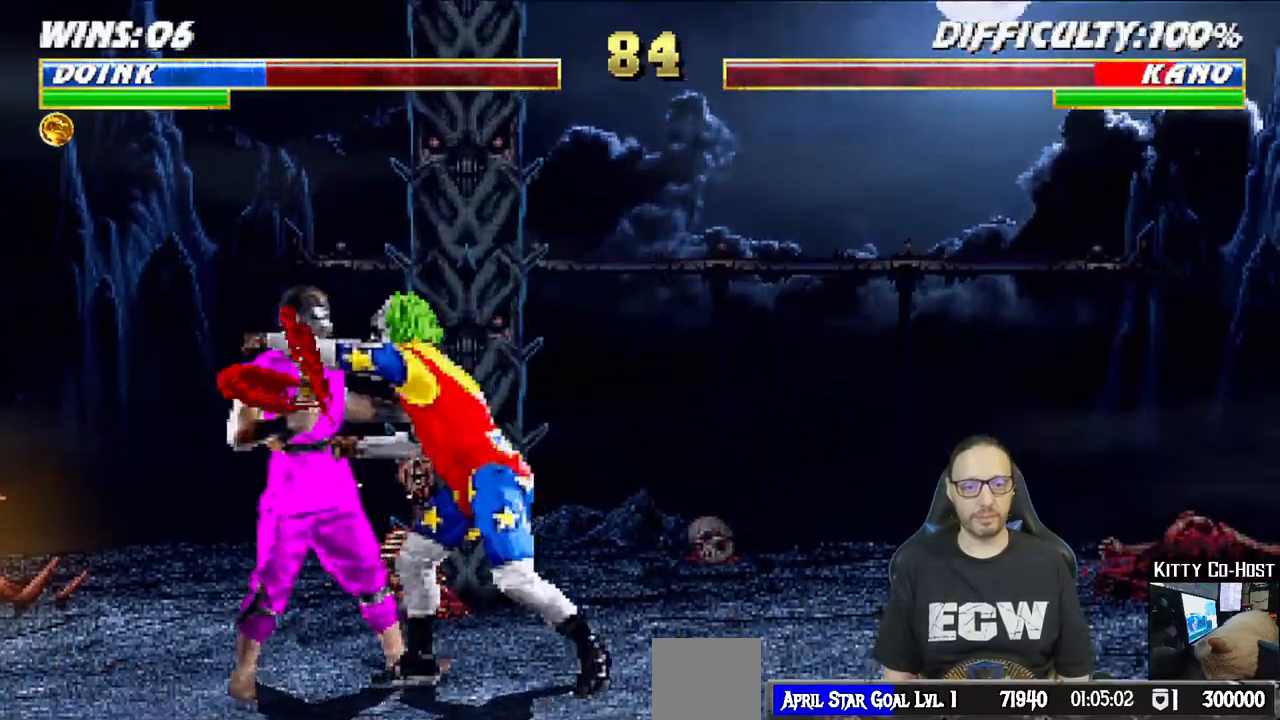
{"dt_ms": 500, "buttons": ["SQUARE", "L1", "DPAD_DOWN", "DPAD_RIGHT"], "left_stick": "center", "right_stick": "center", "events": [[67, "SQUARE", "down"], [200, "SQUARE", "up"], [250, "SQUARE", "down"], [350, "SQUARE", "up"], [367, "DPAD_RIGHT", "down"], [417, "SQUARE", "down"]]}
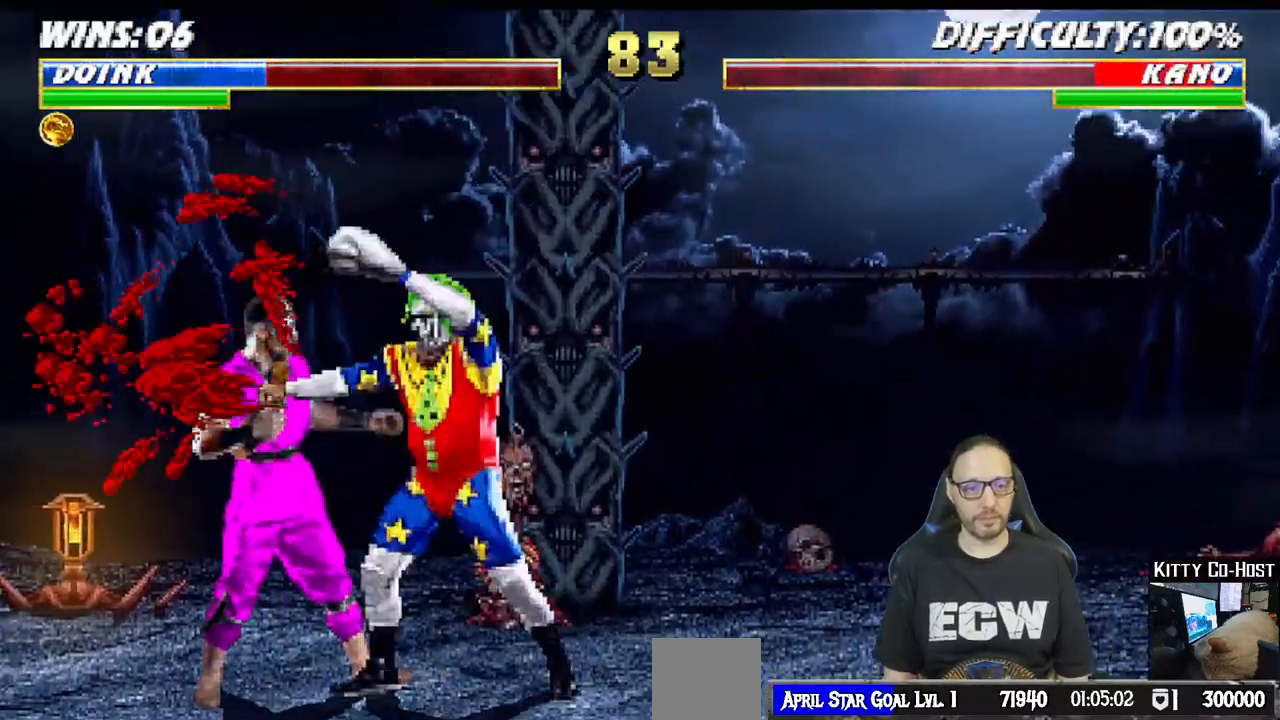
{"dt_ms": 500, "buttons": ["DPAD_RIGHT"], "left_stick": "center", "right_stick": "center", "events": [[17, "SQUARE", "up"], [67, "DPAD_RIGHT", "up"], [100, "SQUARE", "down"], [133, "DPAD_RIGHT", "down"], [183, "SQUARE", "up"], [217, "DPAD_RIGHT", "up"], [233, "DPAD_RIGHT", "down"], [233, "SQUARE", "down"], [250, "DPAD_RIGHT", "up"], [267, "CROSS", "down"], [283, "DPAD_DOWN", "up"], [333, "L1", "up"], [367, "SQUARE", "up"], [383, "CROSS", "up"], [483, "DPAD_RIGHT", "down"]]}
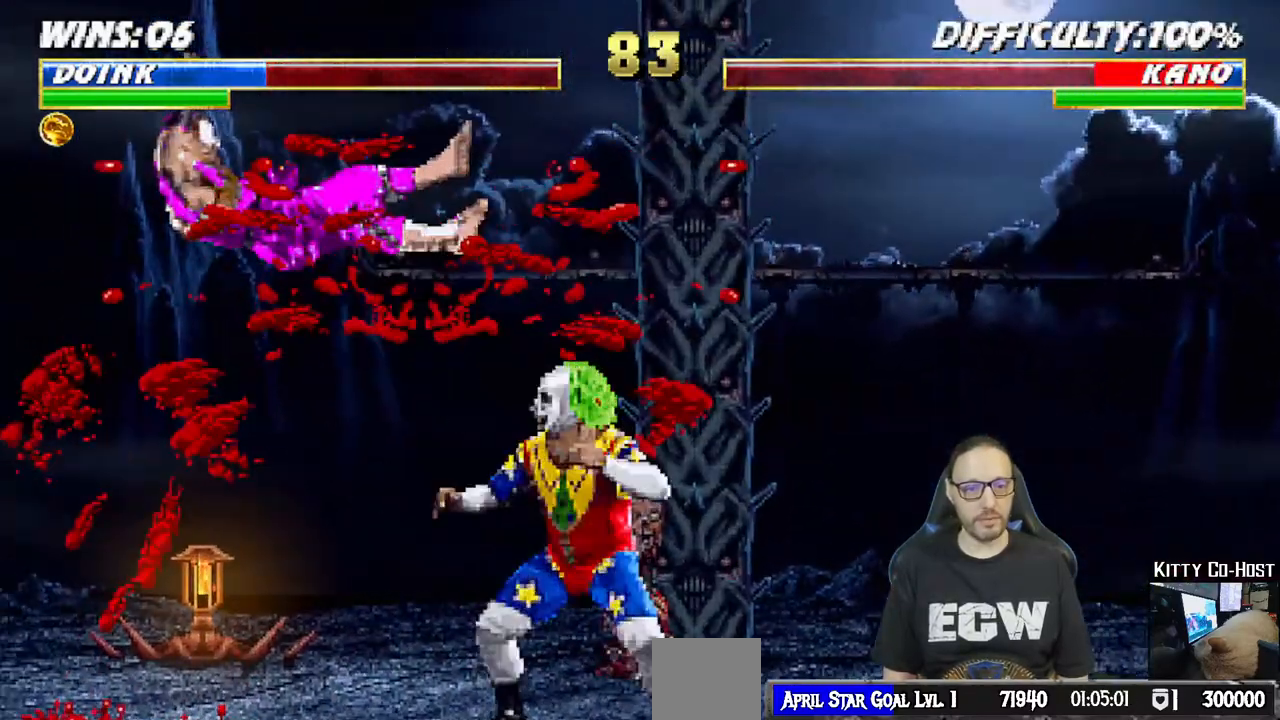
{"dt_ms": 500, "buttons": ["CIRCLE"], "left_stick": "center", "right_stick": "center", "events": [[50, "DPAD_RIGHT", "up"], [83, "DPAD_LEFT", "down"], [200, "CIRCLE", "down"], [267, "DPAD_LEFT", "up"], [317, "CIRCLE", "up"], [367, "CIRCLE", "down"]]}
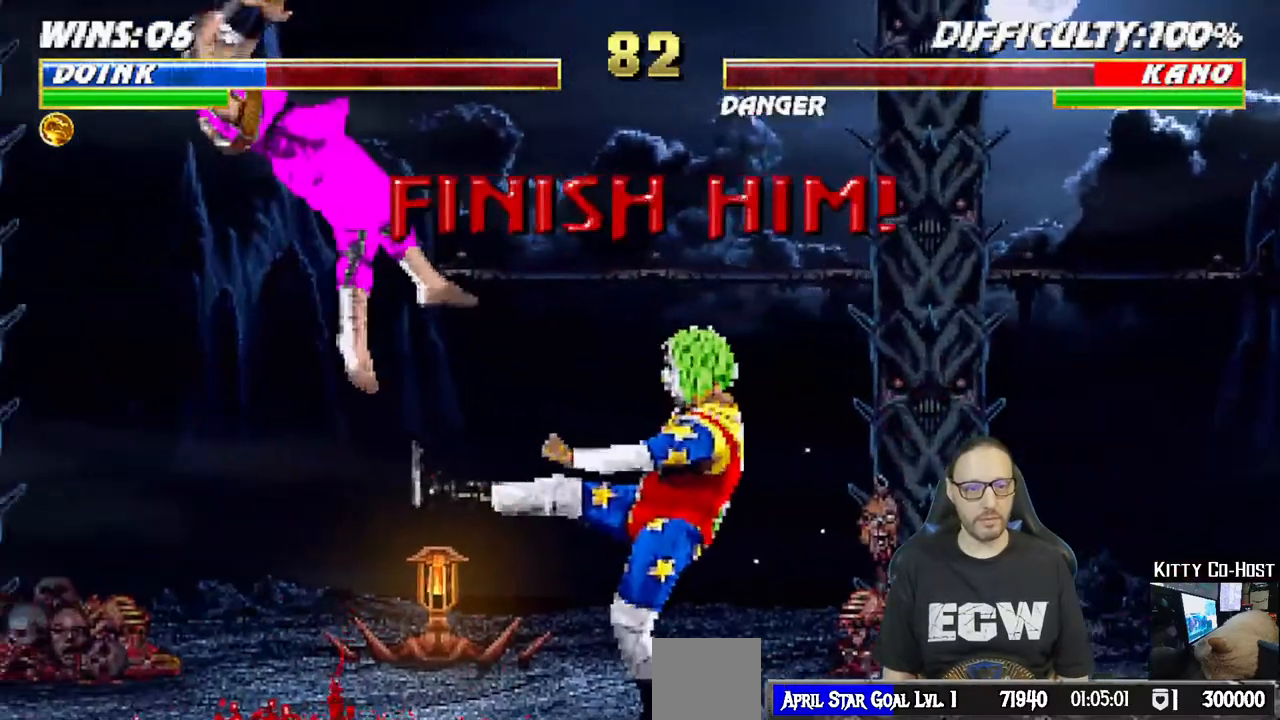
{"dt_ms": 500, "buttons": [], "left_stick": "center", "right_stick": "center"}
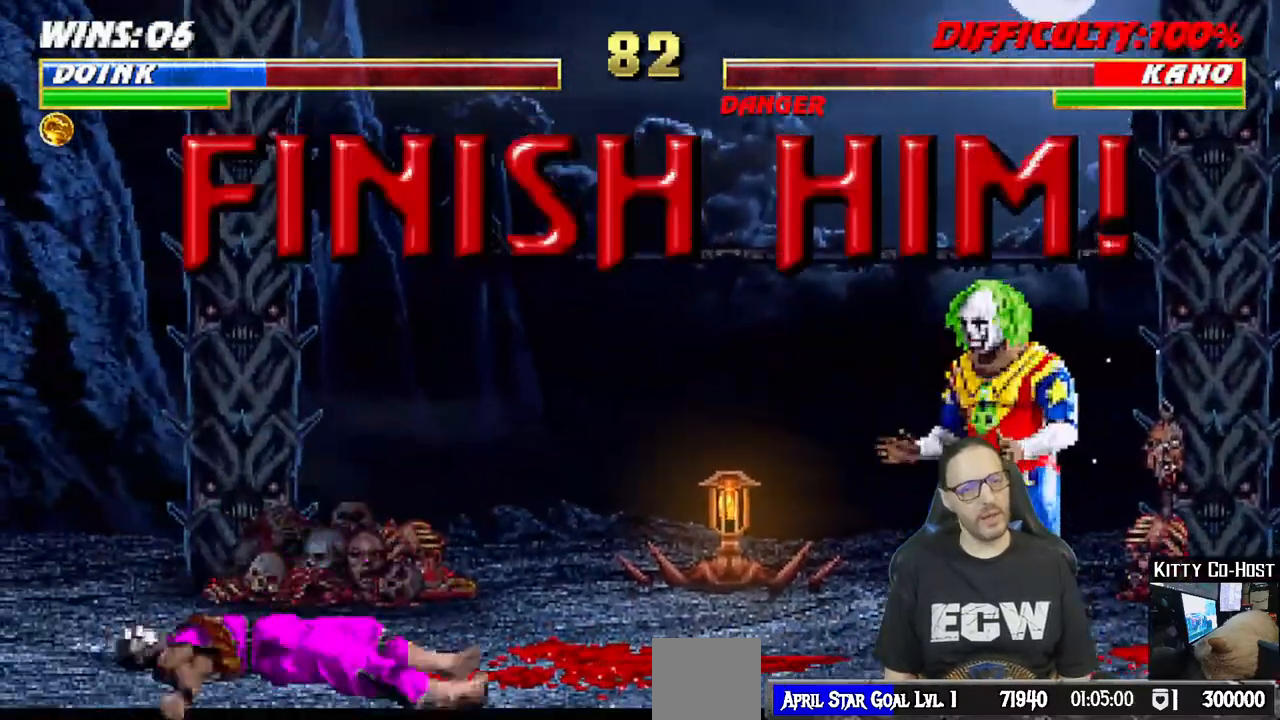
{"dt_ms": 500, "buttons": [], "left_stick": "center", "right_stick": "center", "events": []}
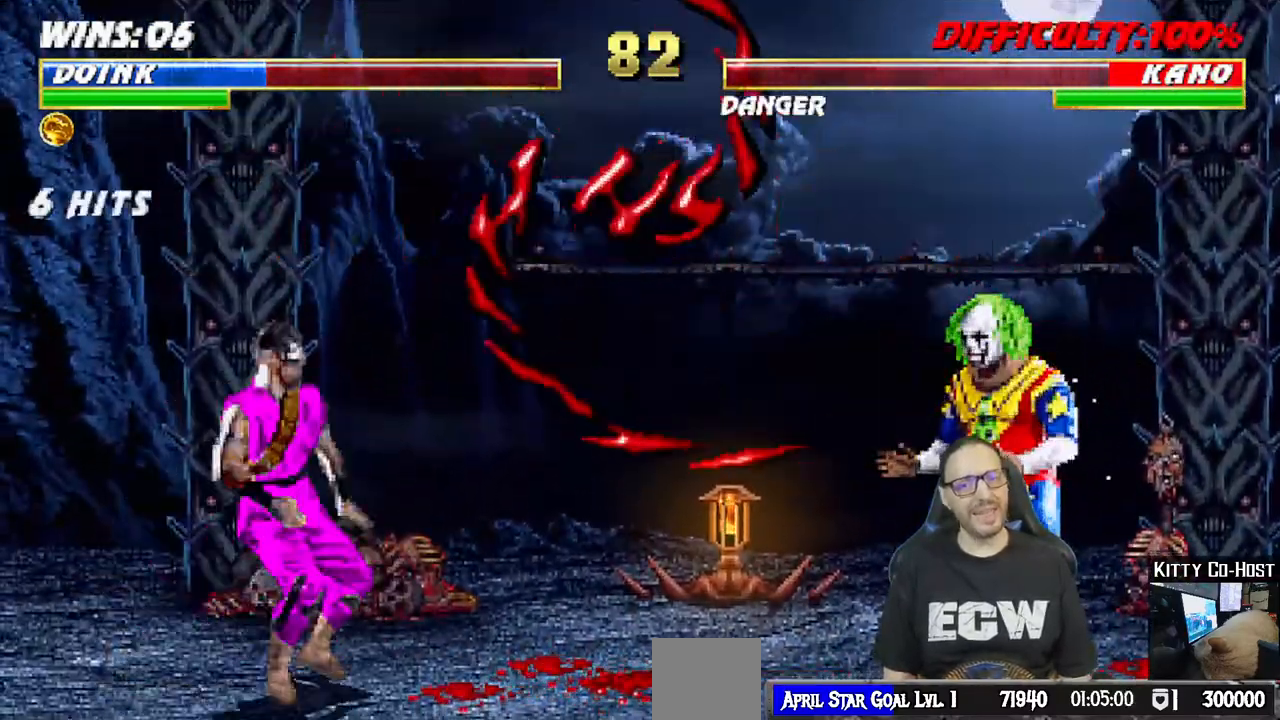
{"dt_ms": 500, "buttons": [], "left_stick": "center", "right_stick": "center", "events": []}
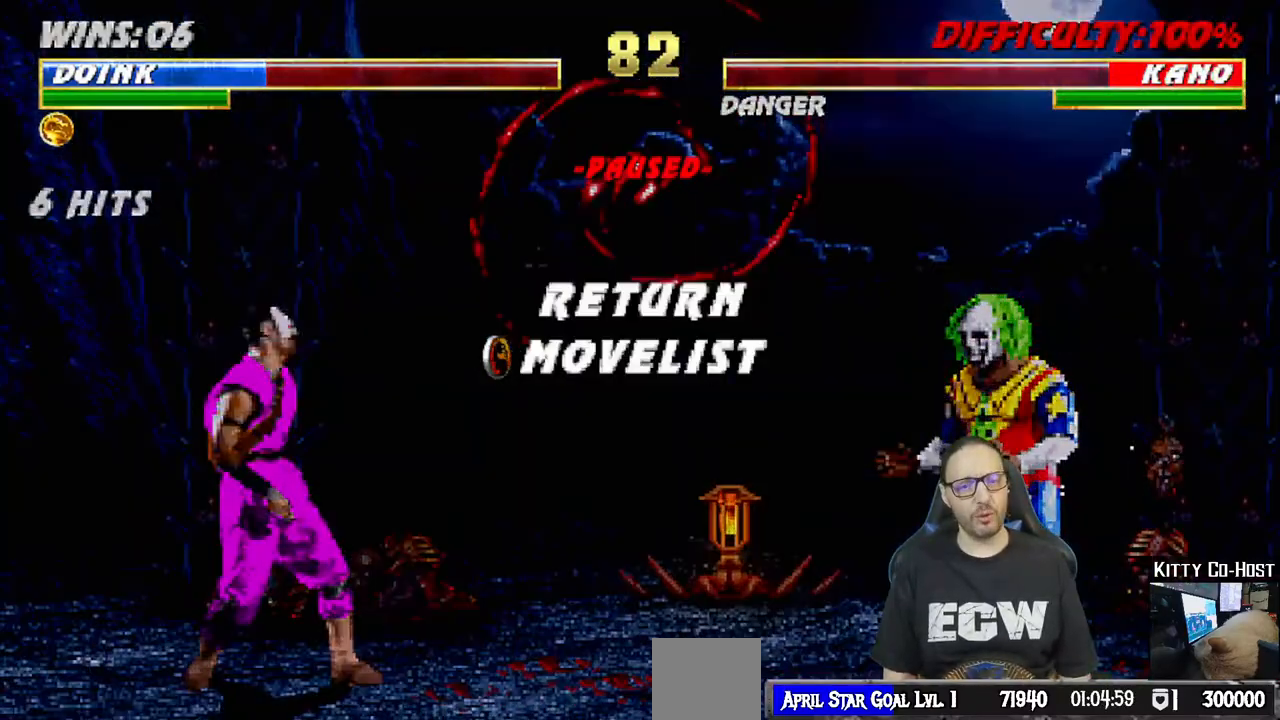
{"dt_ms": 500, "buttons": [], "left_stick": "center", "right_stick": "center", "events": []}
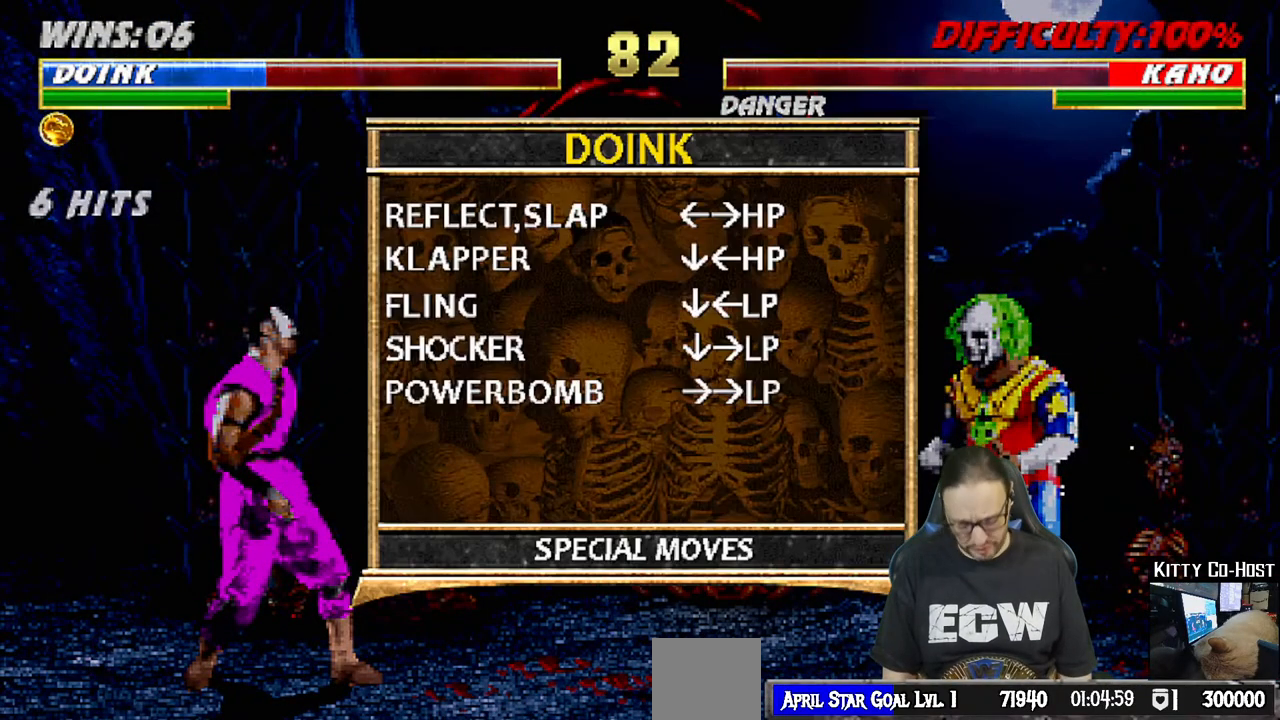
{"dt_ms": 500, "buttons": ["L1", "DPAD_LEFT"], "left_stick": "center", "right_stick": "center", "events": [[467, "L1", "down"], [483, "DPAD_LEFT", "down"]]}
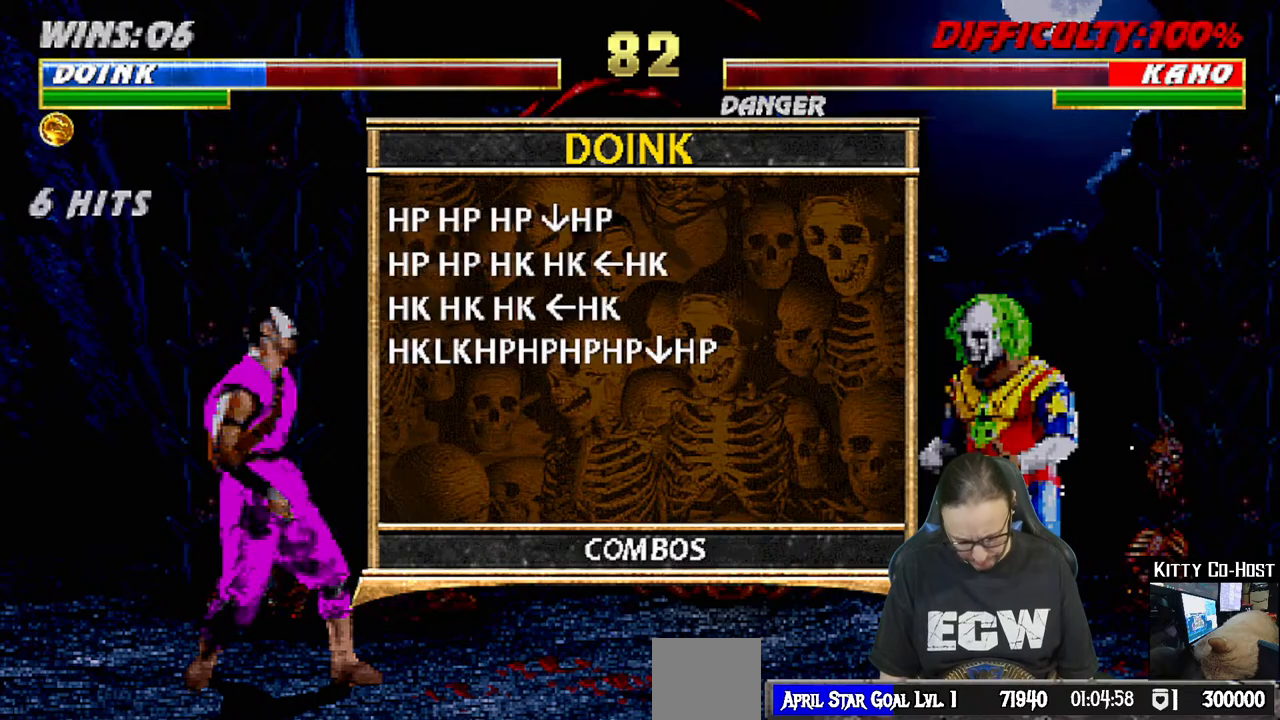
{"dt_ms": 500, "buttons": [], "left_stick": "center", "right_stick": "center", "events": [[417, "DPAD_LEFT", "up"], [483, "L1", "up"]]}
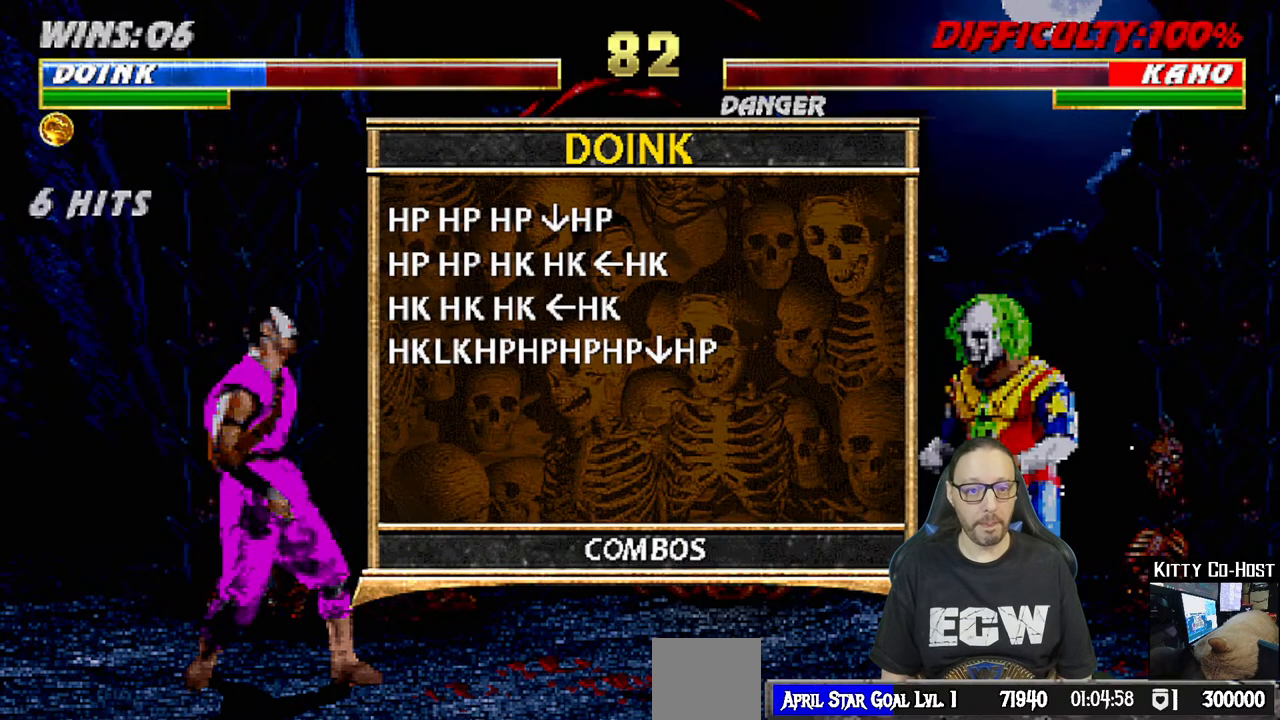
{"dt_ms": 500, "buttons": [], "left_stick": "center", "right_stick": "center", "events": []}
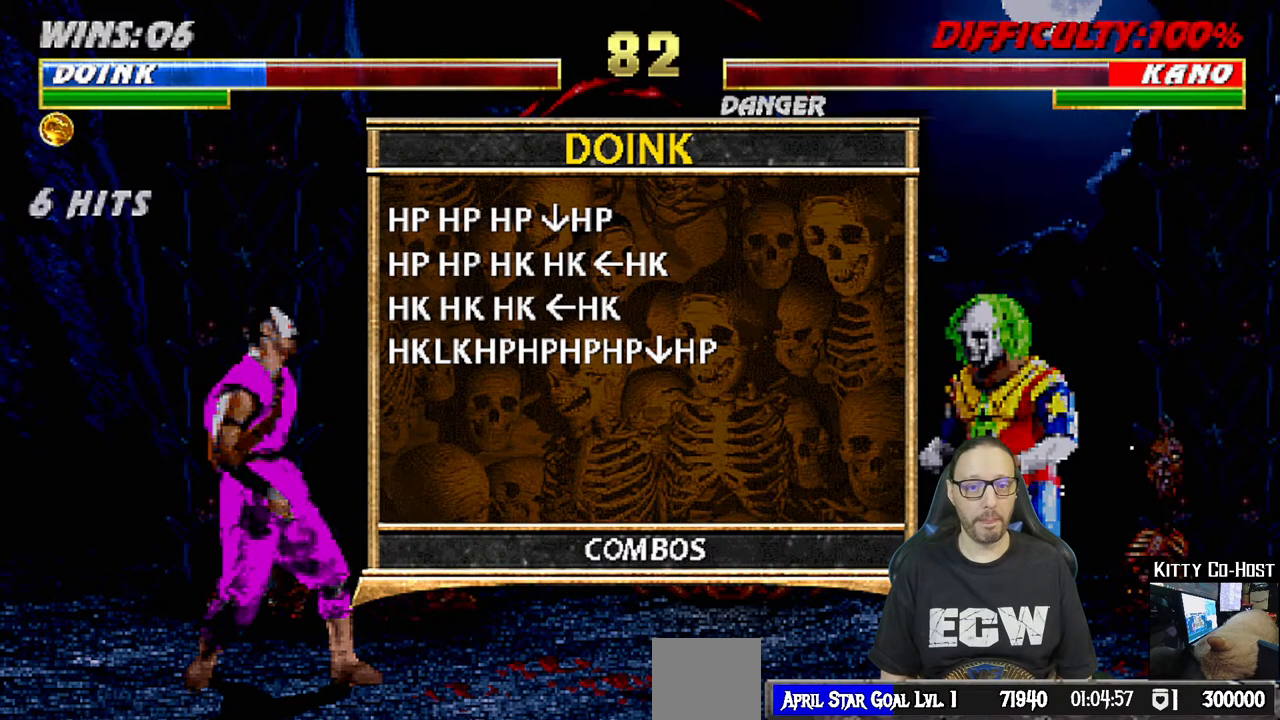
{"dt_ms": 500, "buttons": ["L1", "DPAD_LEFT"], "left_stick": "center", "right_stick": "center", "events": [[267, "DPAD_LEFT", "down"], [267, "L1", "down"]]}
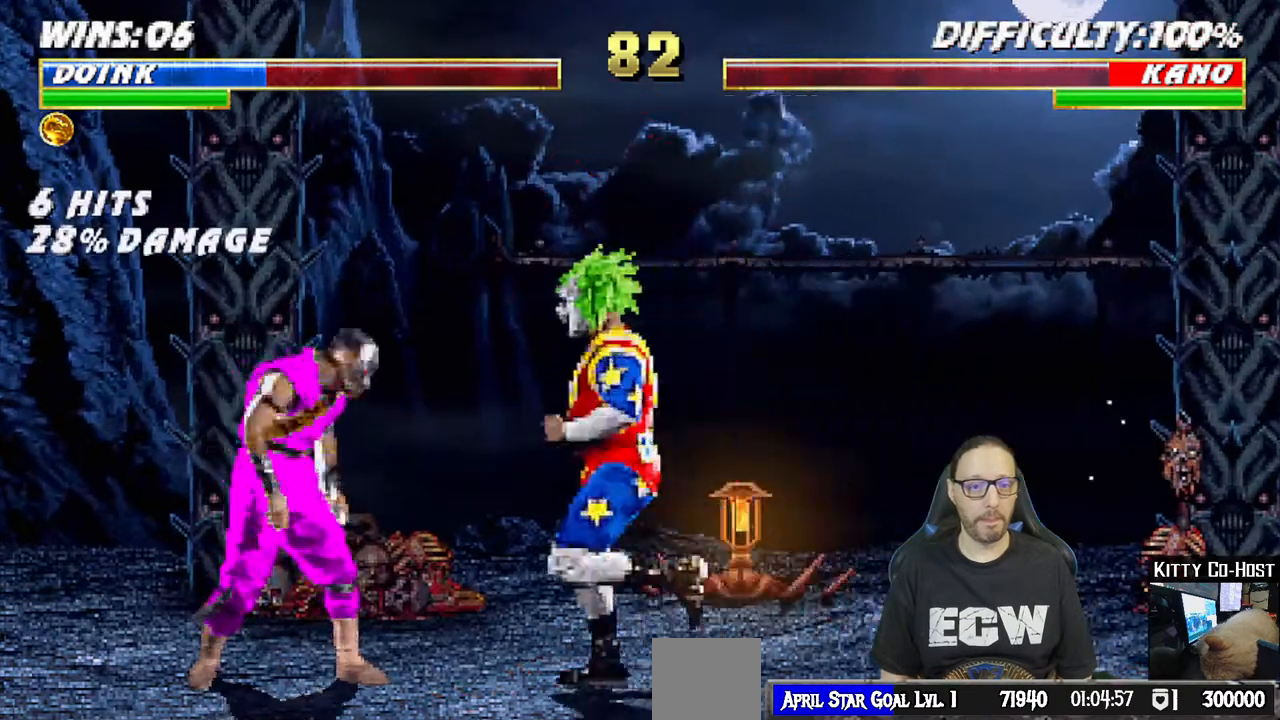
{"dt_ms": 500, "buttons": ["DPAD_DOWN"], "left_stick": "center", "right_stick": "center", "events": [[217, "DPAD_LEFT", "up"], [233, "L1", "up"], [267, "left_stick", "down"], [333, "DPAD_DOWN", "down"], [333, "left_stick", "center"]]}
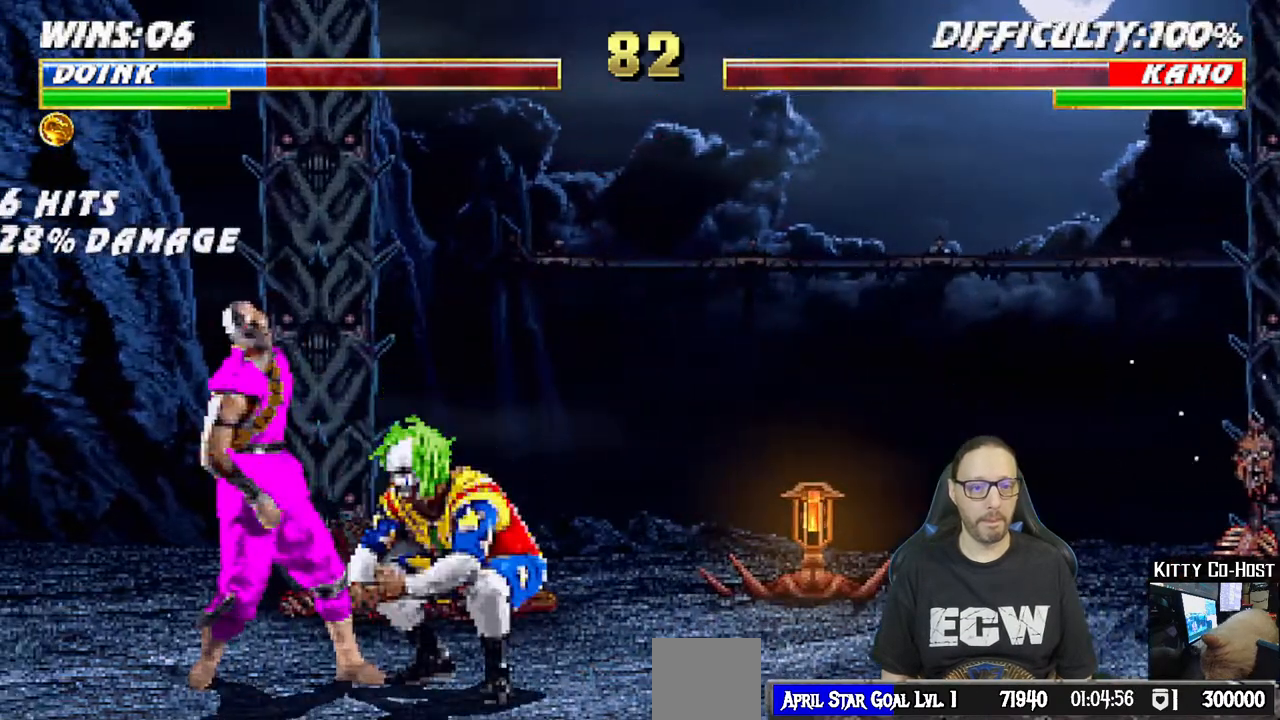
{"dt_ms": 500, "buttons": ["DPAD_DOWN"], "left_stick": "center", "right_stick": "center", "events": []}
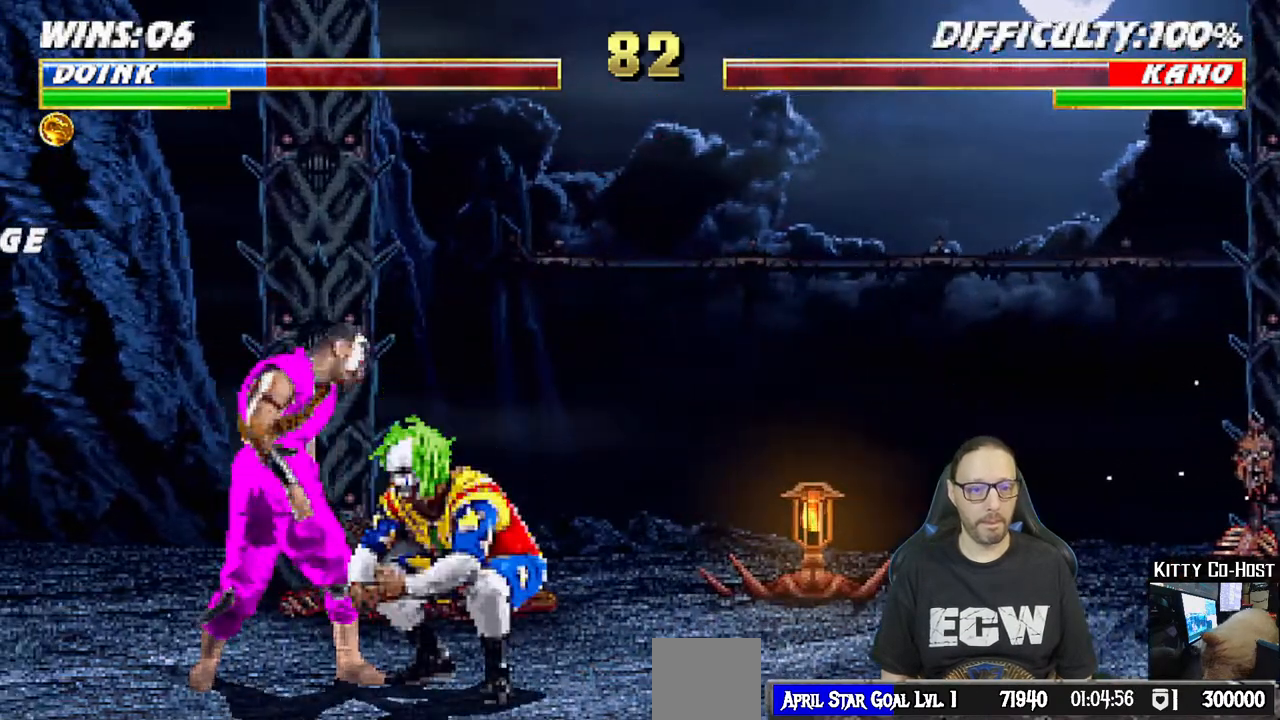
{"dt_ms": 500, "buttons": [], "left_stick": "center", "right_stick": "center", "events": [[200, "DPAD_DOWN", "up"], [217, "DPAD_DOWN", "down"], [250, "DPAD_DOWN", "up"], [267, "DPAD_DOWN", "down"], [300, "DPAD_DOWN", "up"], [317, "DPAD_DOWN", "down"], [350, "DPAD_DOWN", "up"], [367, "DPAD_DOWN", "down"], [400, "DPAD_DOWN", "up"], [417, "DPAD_DOWN", "down"], [450, "DPAD_DOWN", "up"], [483, "DPAD_DOWN", "down"], [500, "DPAD_DOWN", "up"]]}
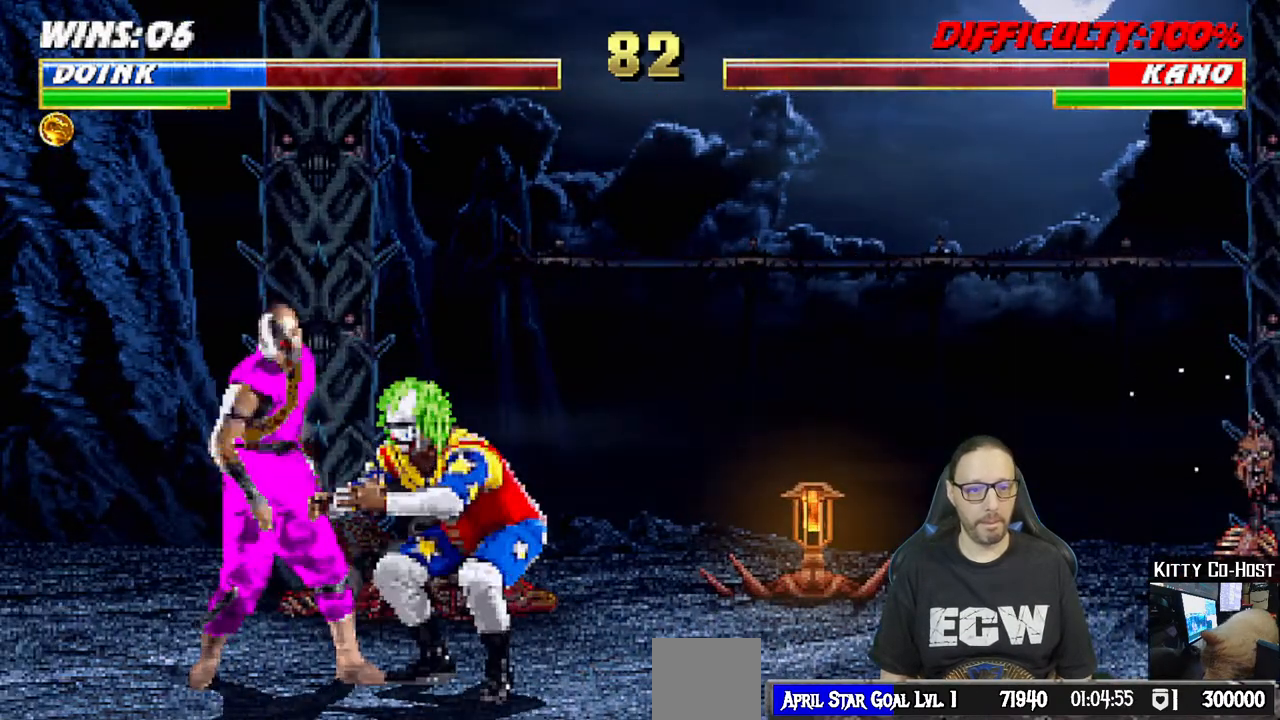
{"dt_ms": 500, "buttons": [], "left_stick": "center", "right_stick": "center", "events": [[17, "DPAD_DOWN", "down"], [50, "DPAD_DOWN", "up"], [67, "DPAD_DOWN", "down"], [100, "DPAD_DOWN", "up"], [117, "DPAD_DOWN", "down"], [150, "DPAD_DOWN", "up"], [167, "DPAD_DOWN", "down"], [200, "DPAD_DOWN", "up"], [217, "DPAD_DOWN", "down"], [250, "DPAD_DOWN", "up"], [267, "DPAD_DOWN", "down"], [300, "DPAD_DOWN", "up"], [317, "DPAD_DOWN", "down"], [350, "DPAD_DOWN", "up"], [367, "DPAD_DOWN", "down"], [383, "DPAD_DOWN", "up"]]}